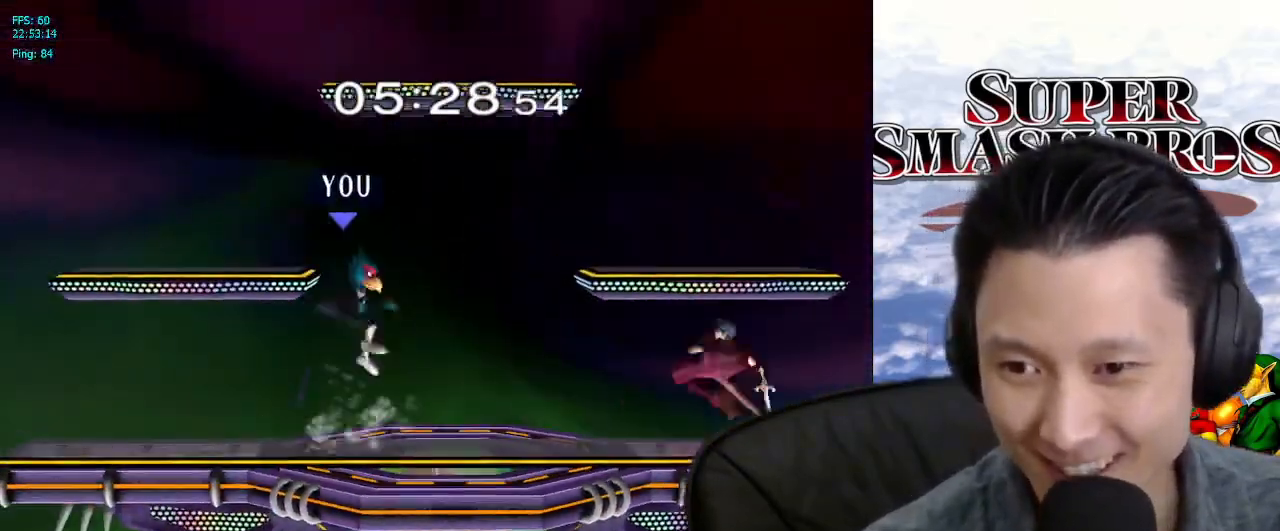
Gameplay with a controller (Nintendo layout); each line is a JSON object with the inputs held at the frame after it. "events" lists button and stick changes between this image and that frame as [ms after this image, input, new state], when the widget could be followed in between. Not read: L3 R3.
{"buttons": [], "left_stick": "right", "right_stick": "center", "events": [[50, "B", "up"], [150, "left_stick", "down"], [267, "left_stick", "center"], [367, "left_stick", "right"], [400, "X", "down"], [450, "X", "up"]]}
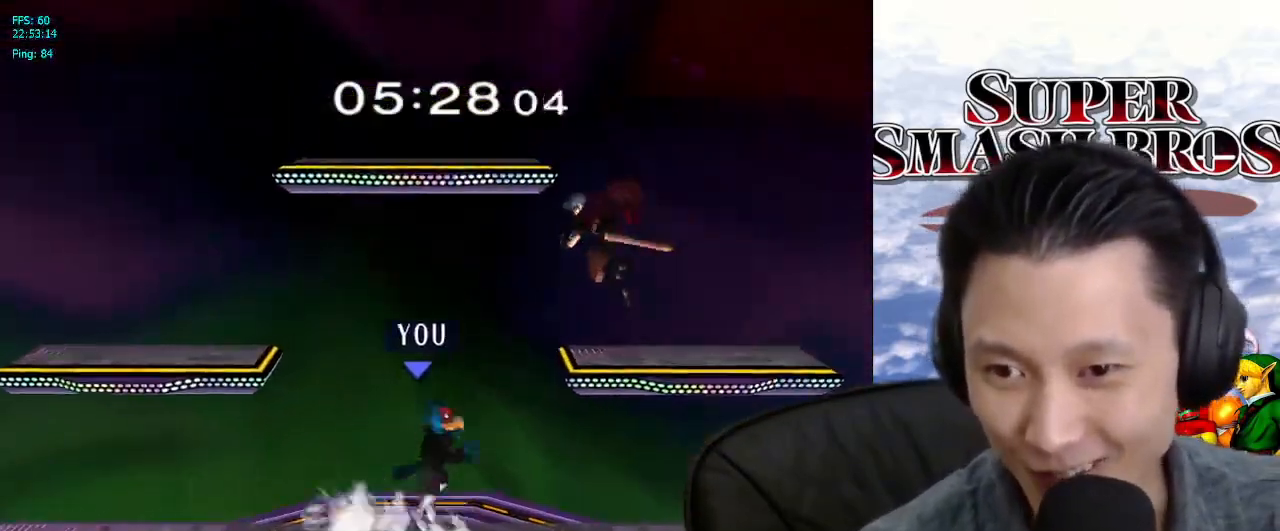
{"buttons": [], "left_stick": "center", "right_stick": "center", "events": [[50, "right_stick", "down"], [117, "right_stick", "center"], [333, "left_stick", "down"], [350, "L1", "down"], [483, "L1", "up"], [500, "left_stick", "center"]]}
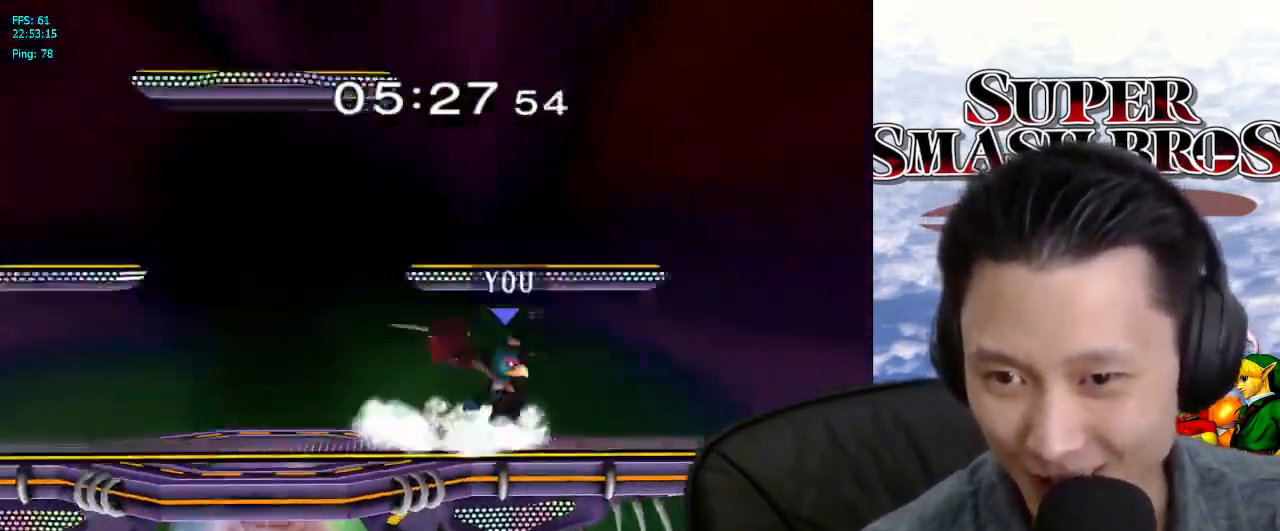
{"buttons": [], "left_stick": "up-left", "right_stick": "center", "events": [[83, "left_stick", "left"], [133, "X", "down"], [200, "X", "up"], [200, "left_stick", "down-left"], [283, "B", "down"], [300, "A", "down"], [350, "A", "up"], [367, "B", "up"], [367, "left_stick", "up-left"]]}
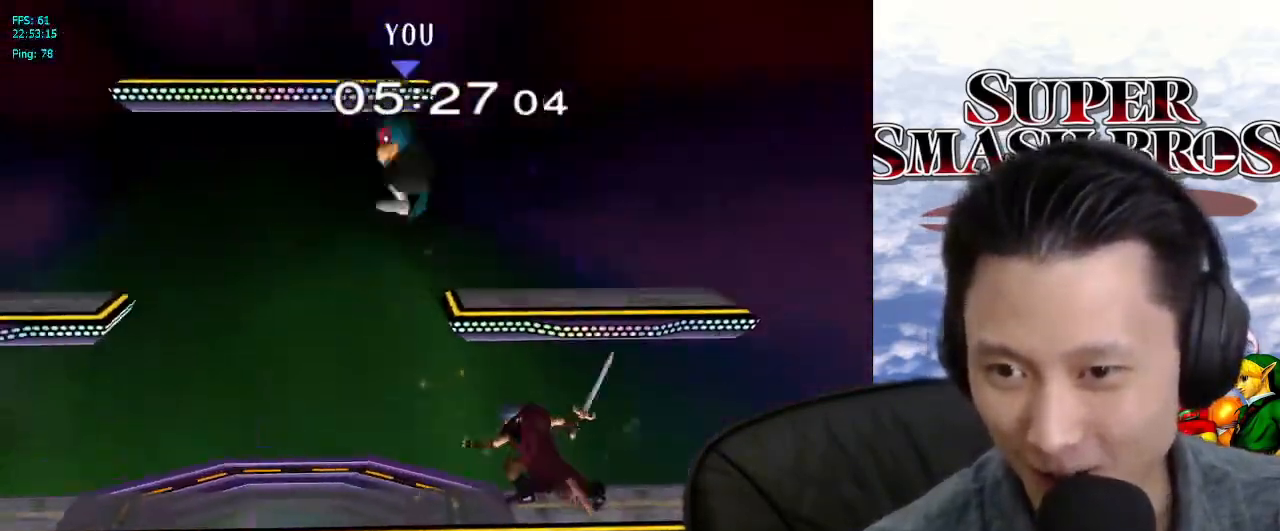
{"buttons": [], "left_stick": "down-left", "right_stick": "center", "events": [[283, "left_stick", "down-left"]]}
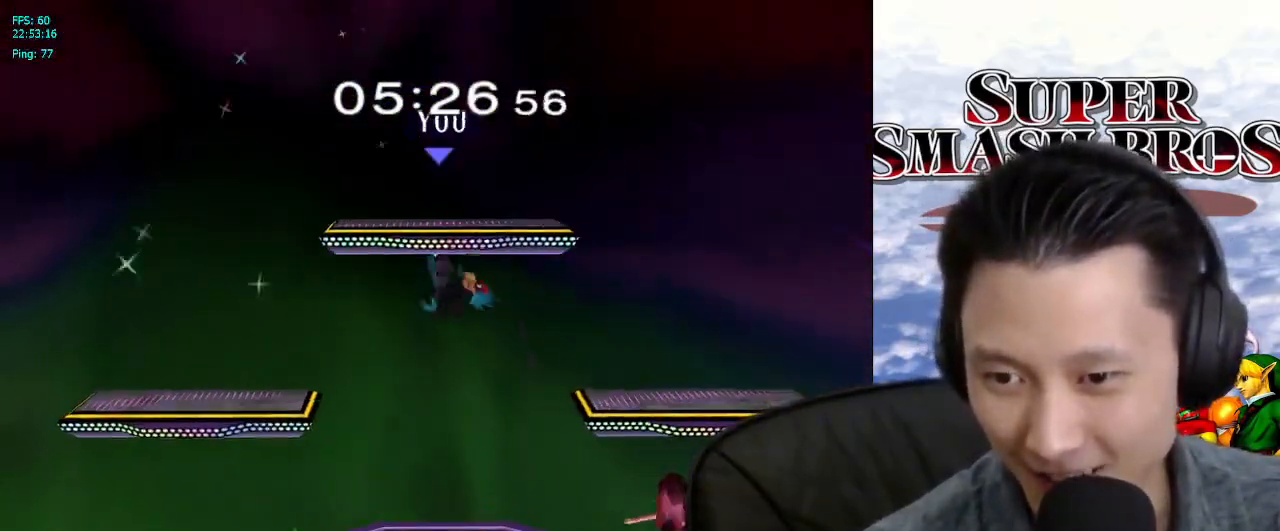
{"buttons": [], "left_stick": "center", "right_stick": "center", "events": [[33, "L1", "down"], [233, "L1", "up"], [233, "left_stick", "center"]]}
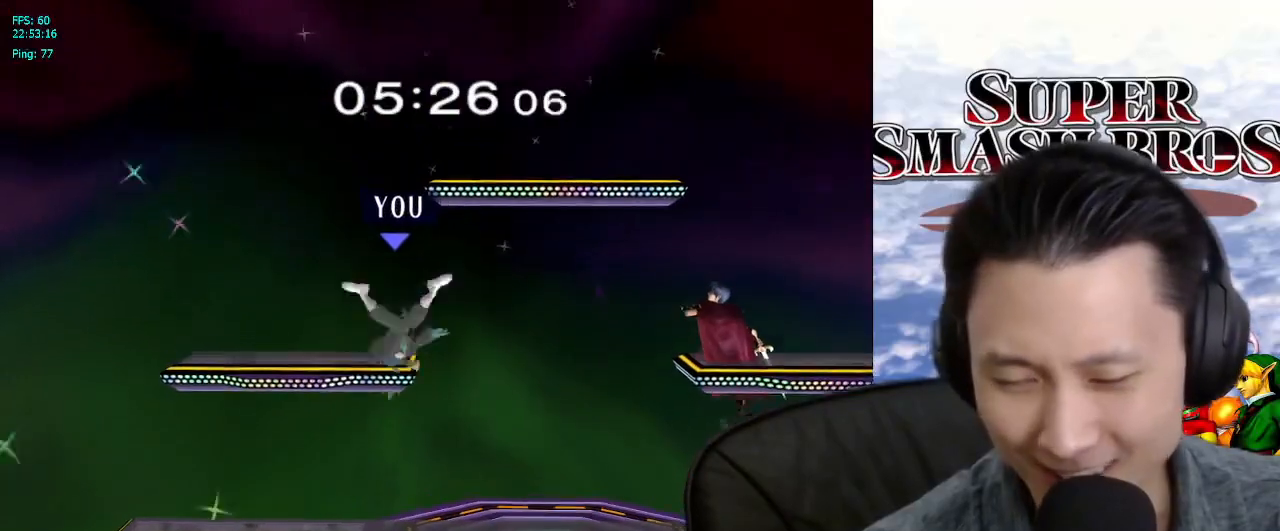
{"buttons": [], "left_stick": "center", "right_stick": "center", "events": [[17, "left_stick", "left"], [433, "left_stick", "center"]]}
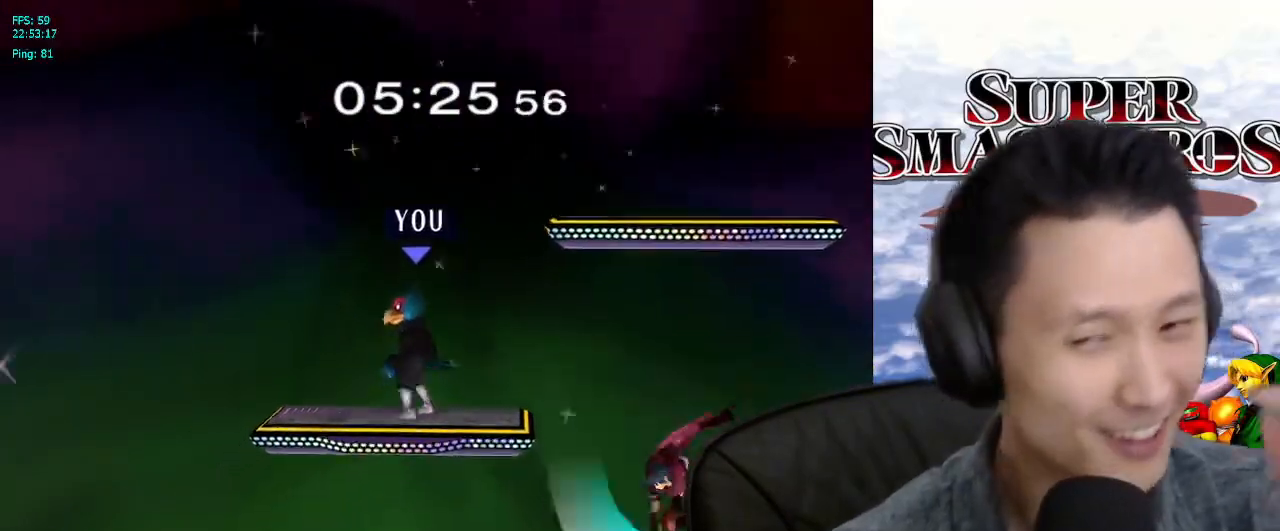
{"buttons": [], "left_stick": "right", "right_stick": "center", "events": [[83, "left_stick", "left"], [233, "left_stick", "center"], [300, "left_stick", "right"]]}
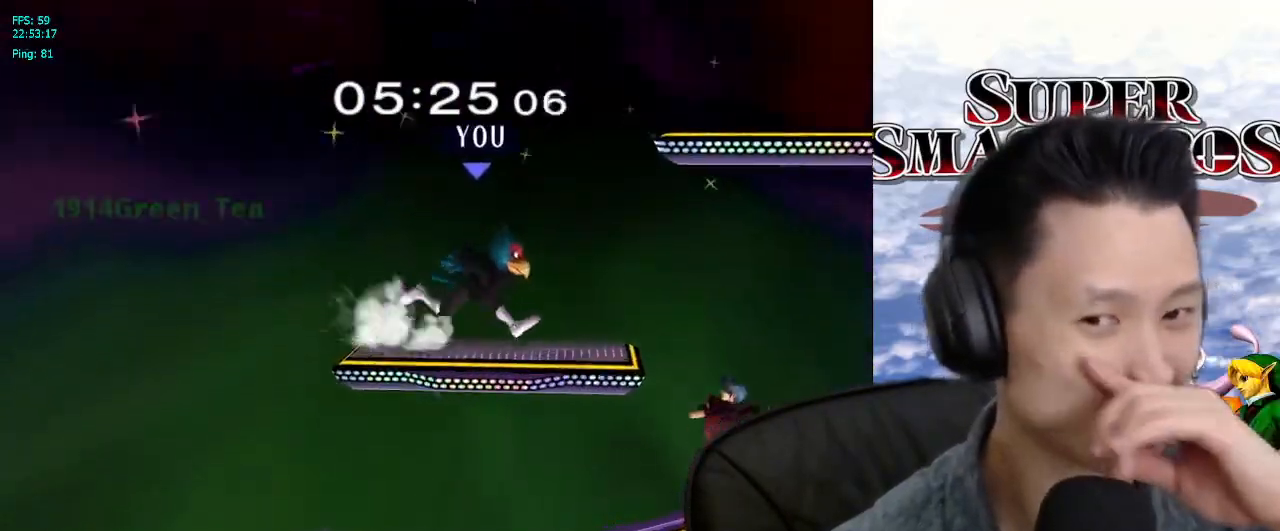
{"buttons": ["L1"], "left_stick": "down-right", "right_stick": "center", "events": [[133, "left_stick", "up-right"], [267, "left_stick", "right"], [383, "left_stick", "down-right"], [400, "L1", "down"]]}
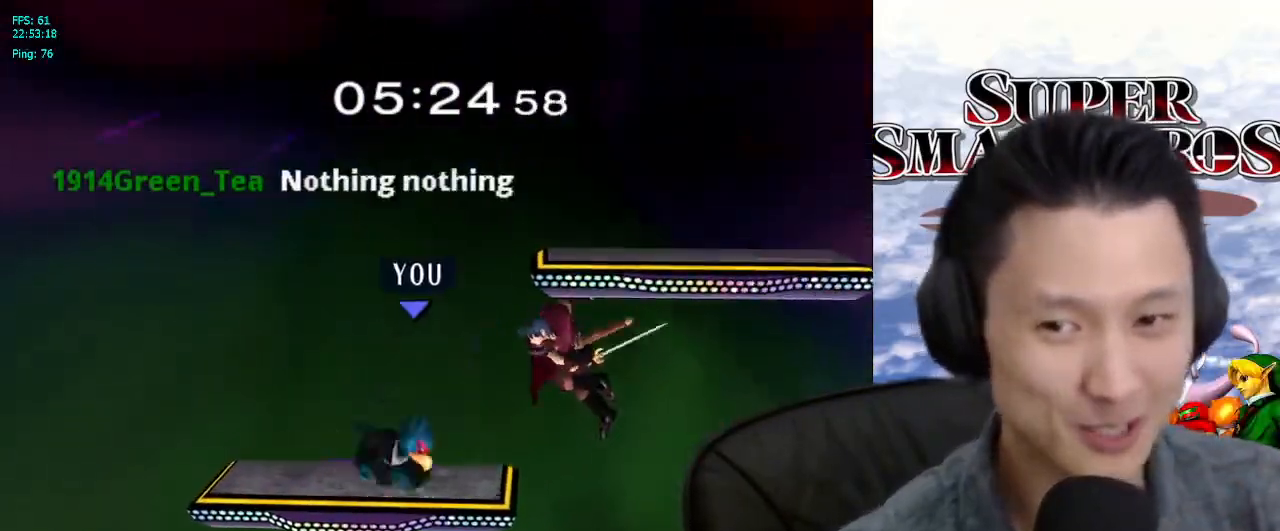
{"buttons": ["L1"], "left_stick": "down-right", "right_stick": "center", "events": [[17, "left_stick", "right"], [500, "left_stick", "down-right"]]}
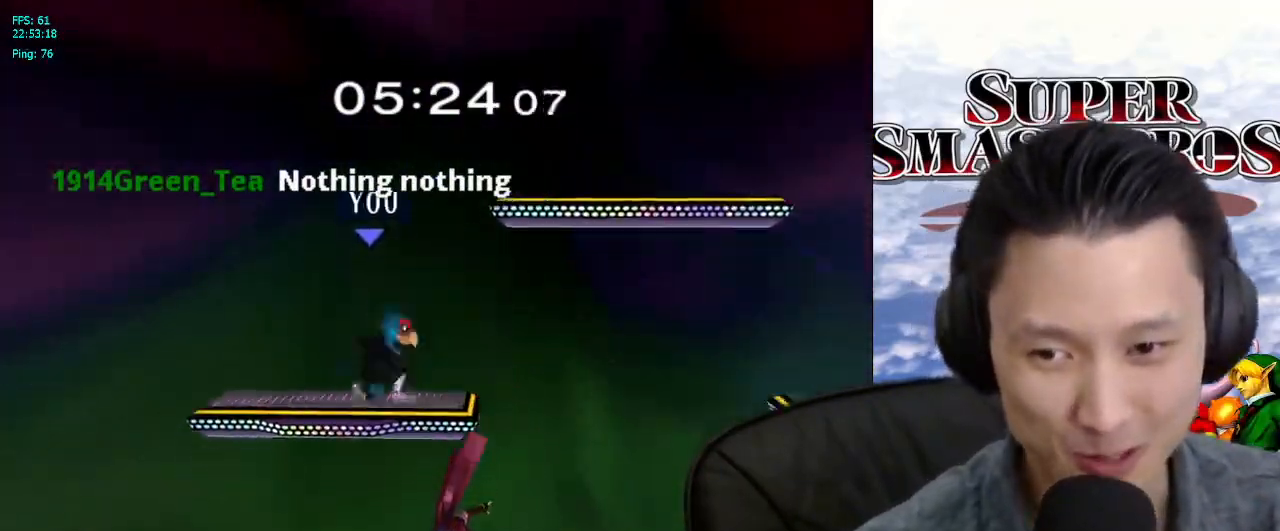
{"buttons": [], "left_stick": "center", "right_stick": "center", "events": [[67, "right_stick", "down"], [100, "left_stick", "right"], [133, "L1", "up"], [167, "right_stick", "center"], [317, "L1", "down"], [467, "left_stick", "center"], [500, "L1", "up"]]}
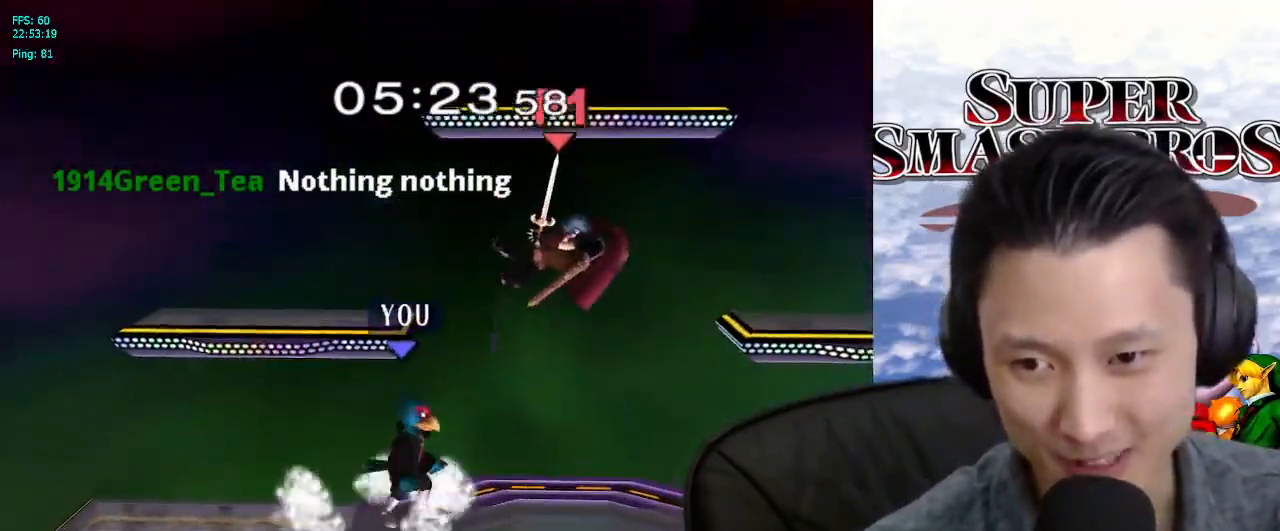
{"buttons": ["B"], "left_stick": "left", "right_stick": "center", "events": [[67, "left_stick", "right"], [100, "X", "down"], [150, "X", "up"], [467, "left_stick", "left"], [500, "B", "down"]]}
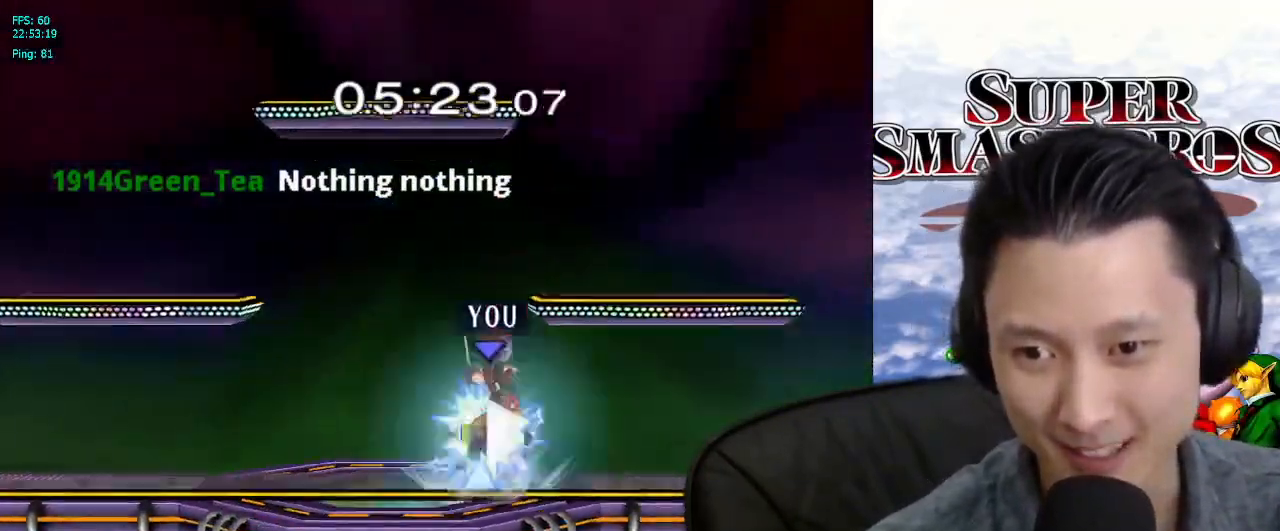
{"buttons": [], "left_stick": "up-right", "right_stick": "center", "events": [[83, "B", "up"], [100, "left_stick", "up-right"], [167, "right_stick", "left"], [217, "right_stick", "center"]]}
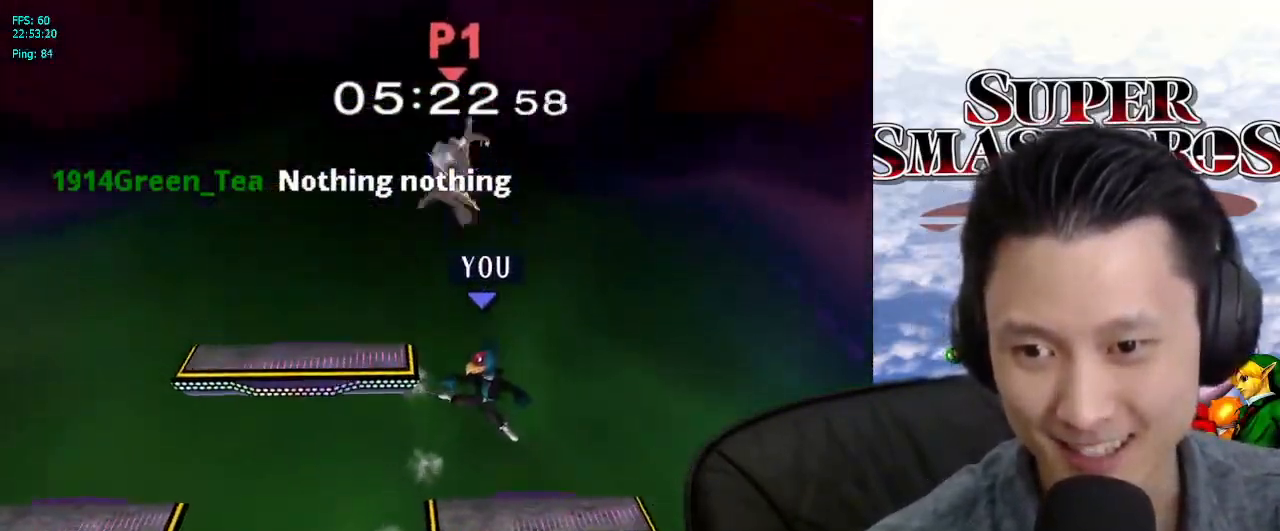
{"buttons": [], "left_stick": "up-left", "right_stick": "up", "events": [[133, "left_stick", "center"], [433, "right_stick", "up"], [467, "left_stick", "up-left"]]}
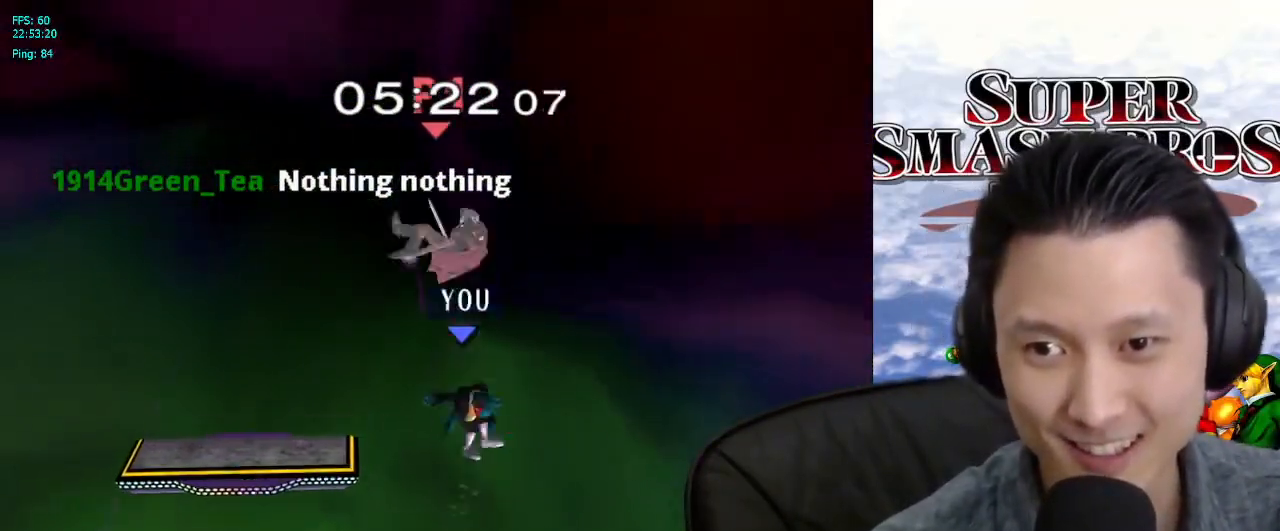
{"buttons": [], "left_stick": "center", "right_stick": "center", "events": [[67, "right_stick", "center"], [100, "left_stick", "center"], [317, "left_stick", "left"], [483, "left_stick", "center"]]}
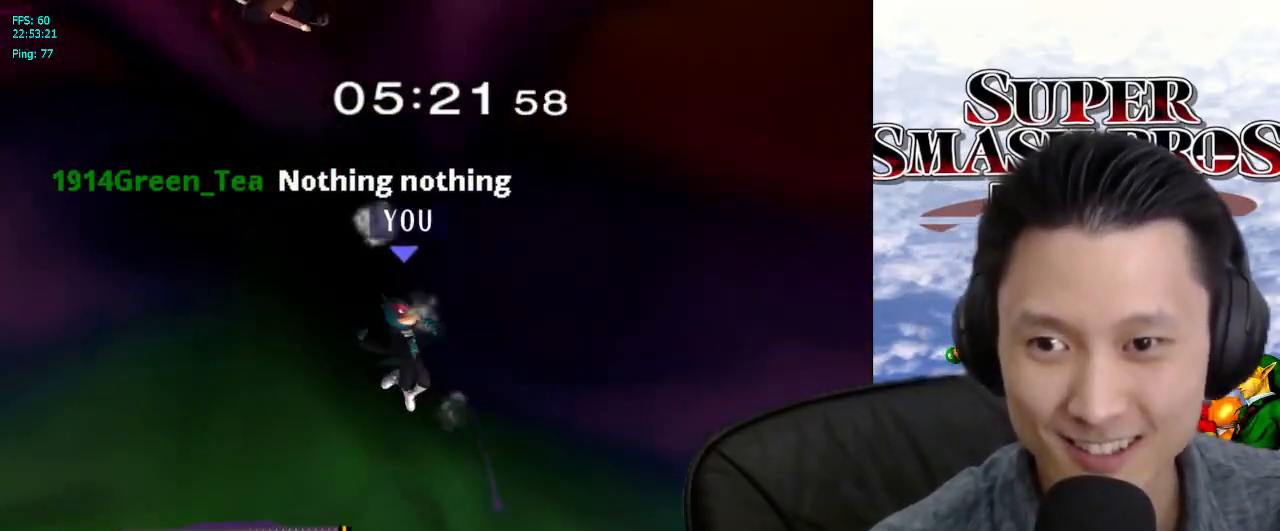
{"buttons": [], "left_stick": "center", "right_stick": "center", "events": [[33, "left_stick", "down-left"], [233, "X", "down"], [267, "L1", "down"], [267, "X", "up"], [417, "left_stick", "center"], [433, "L1", "up"]]}
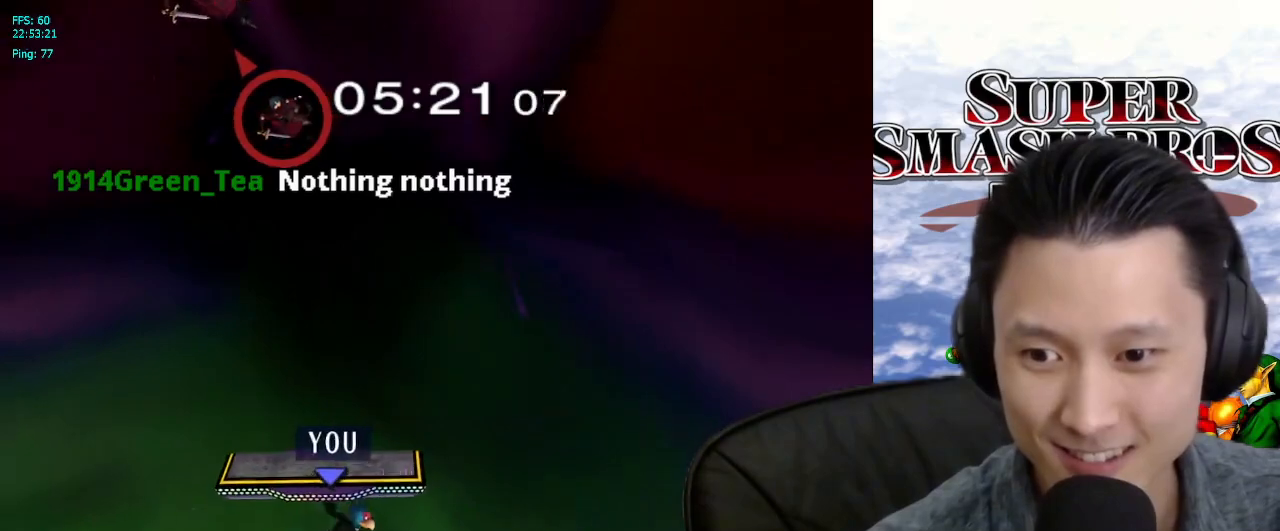
{"buttons": [], "left_stick": "center", "right_stick": "center", "events": [[250, "left_stick", "down"], [333, "L1", "down"], [433, "left_stick", "center"], [467, "L1", "up"]]}
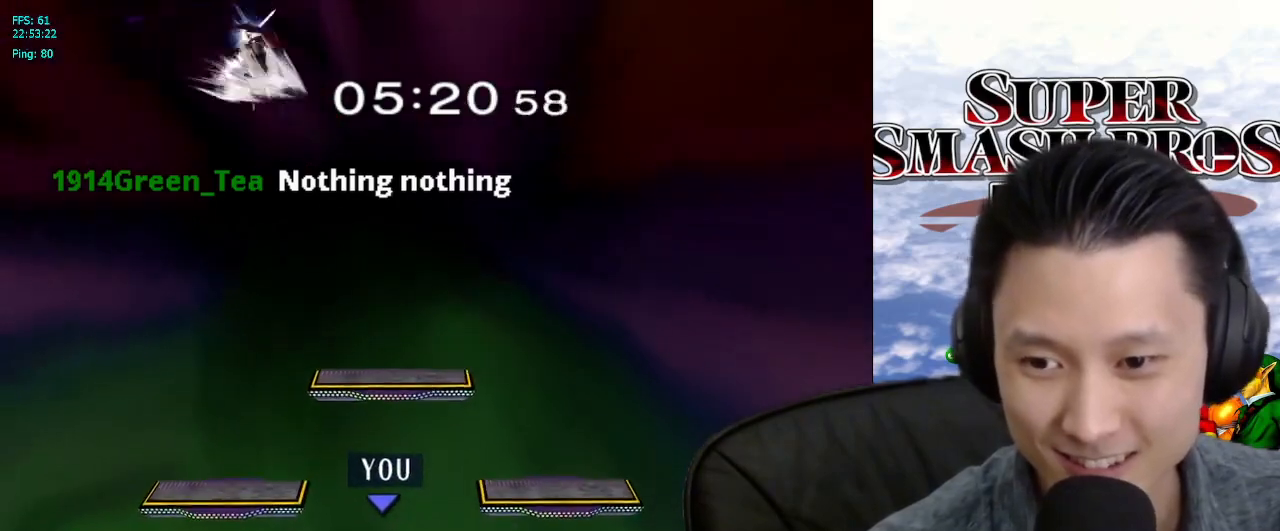
{"buttons": [], "left_stick": "center", "right_stick": "center", "events": [[117, "left_stick", "up-left"], [233, "left_stick", "center"], [267, "B", "down"], [350, "B", "up"], [433, "B", "down"], [483, "B", "up"]]}
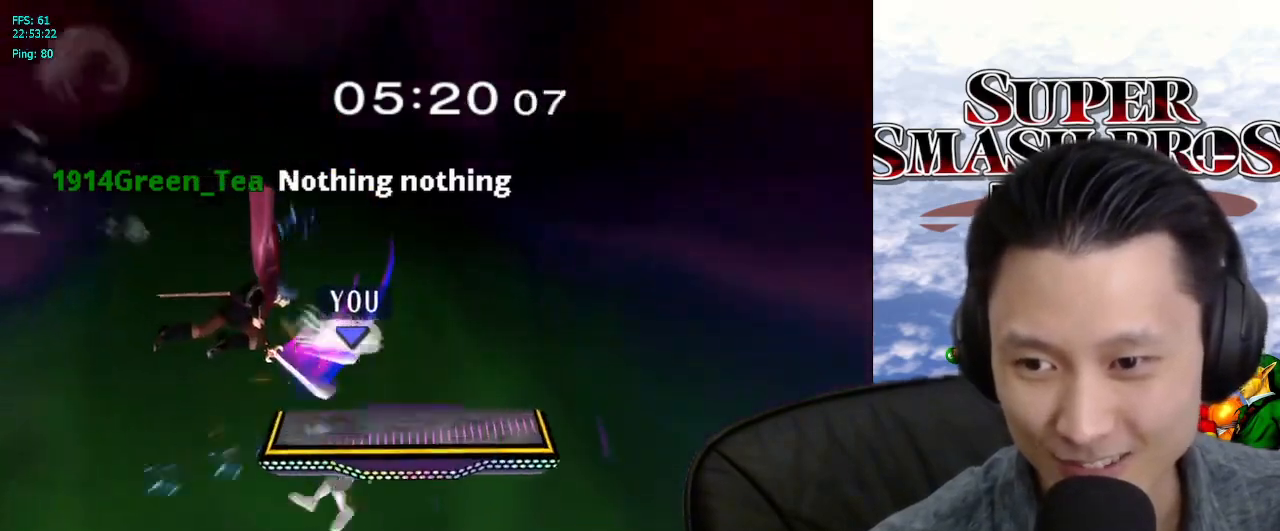
{"buttons": [], "left_stick": "left", "right_stick": "center", "events": [[67, "B", "down"], [133, "B", "up"], [317, "left_stick", "left"]]}
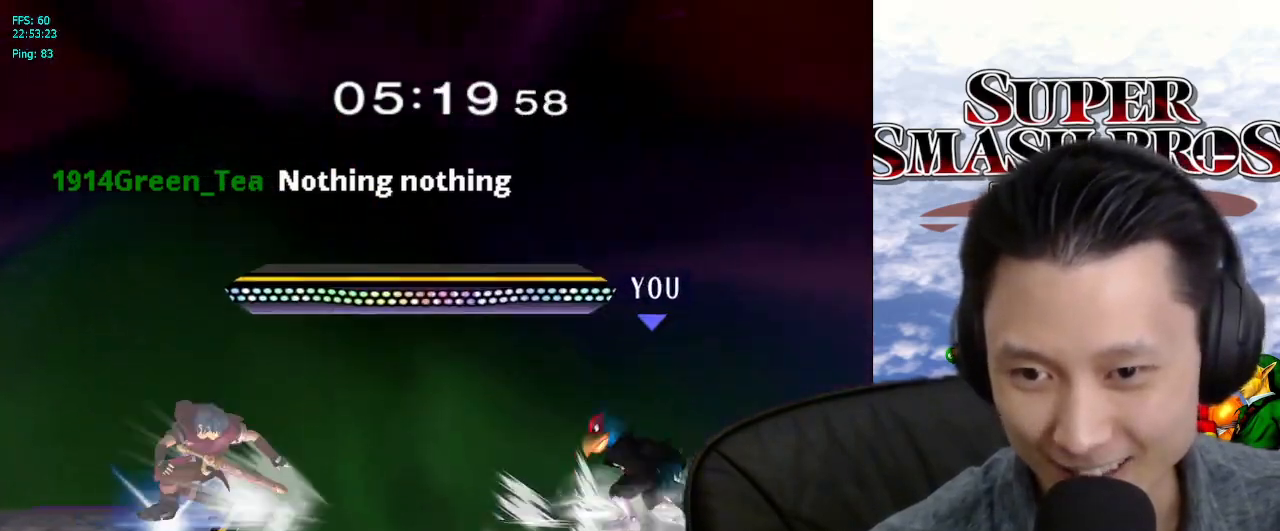
{"buttons": ["B"], "left_stick": "center", "right_stick": "center", "events": [[50, "left_stick", "center"], [183, "X", "down"], [217, "left_stick", "right"], [233, "X", "up"], [400, "left_stick", "center"], [450, "B", "down"]]}
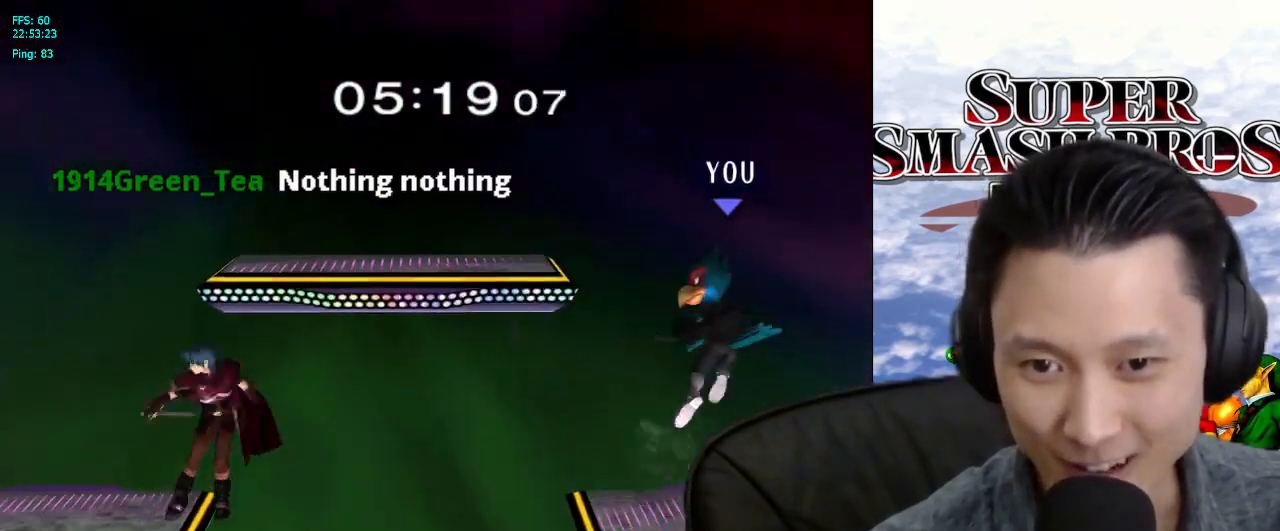
{"buttons": [], "left_stick": "left", "right_stick": "center", "events": [[33, "B", "up"], [283, "left_stick", "left"], [367, "X", "down"], [400, "X", "up"]]}
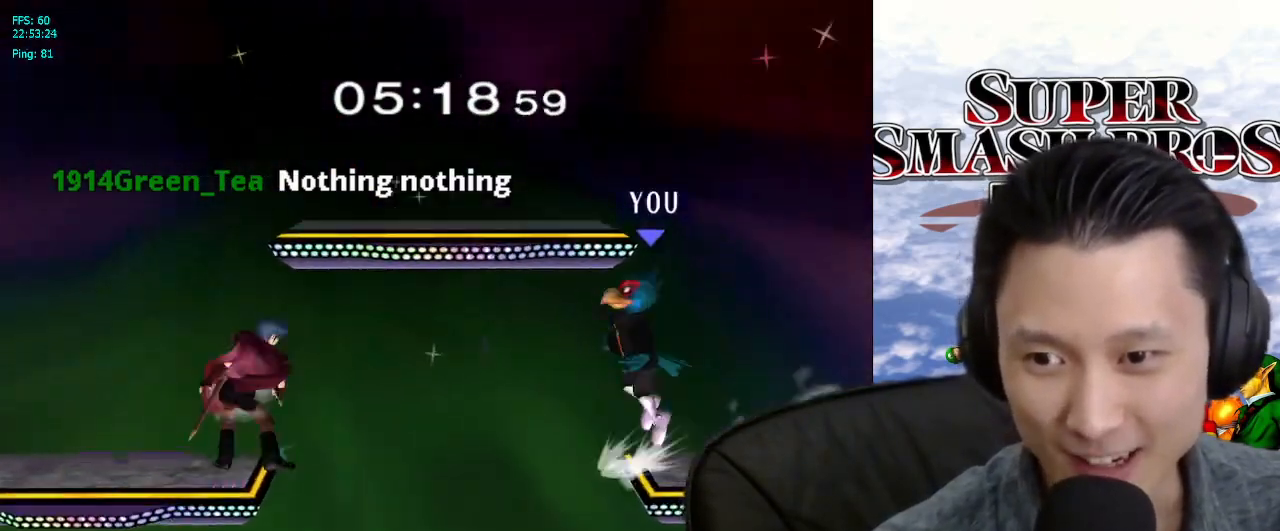
{"buttons": [], "left_stick": "down-left", "right_stick": "center", "events": [[300, "left_stick", "down-left"], [400, "B", "down"], [500, "B", "up"]]}
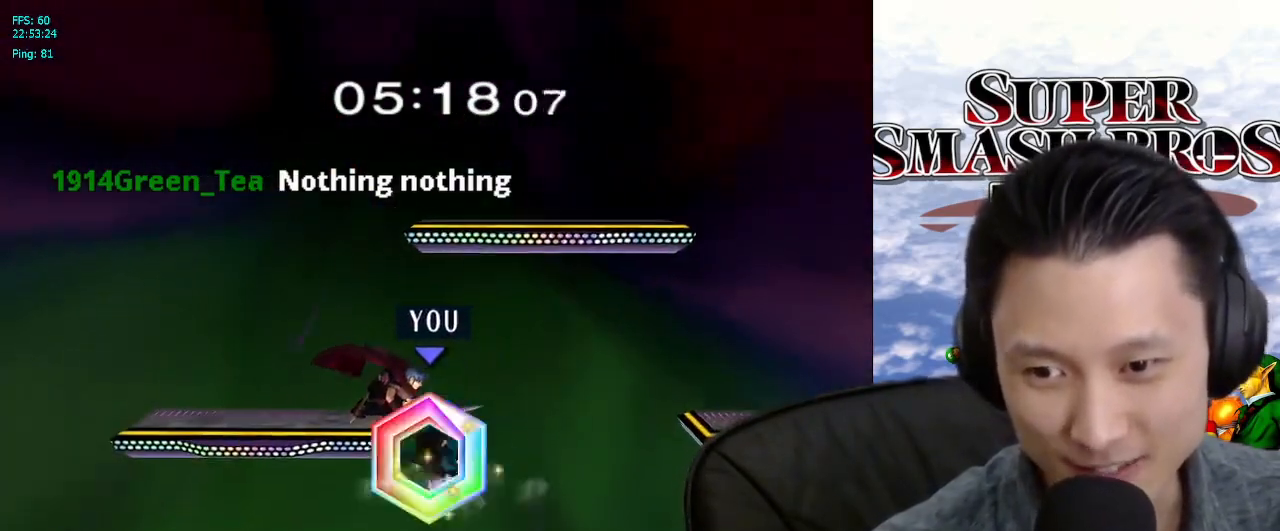
{"buttons": [], "left_stick": "up-left", "right_stick": "center", "events": [[33, "left_stick", "up-right"], [117, "right_stick", "left"], [183, "left_stick", "up-left"], [217, "right_stick", "center"]]}
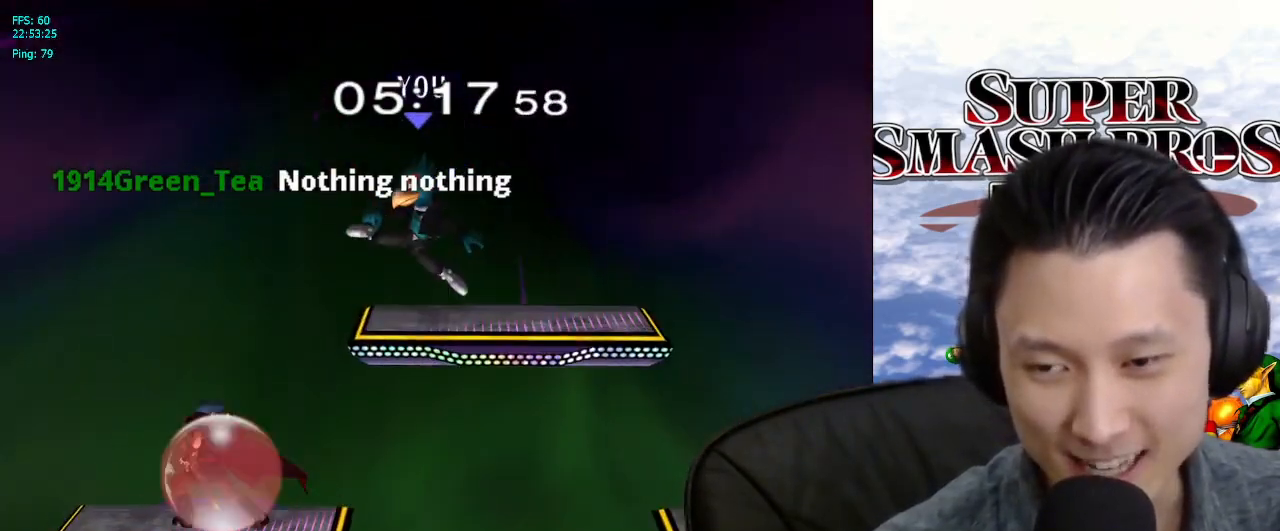
{"buttons": [], "left_stick": "left", "right_stick": "center", "events": [[317, "left_stick", "down-left"], [383, "right_stick", "up-left"], [433, "left_stick", "left"], [450, "right_stick", "center"]]}
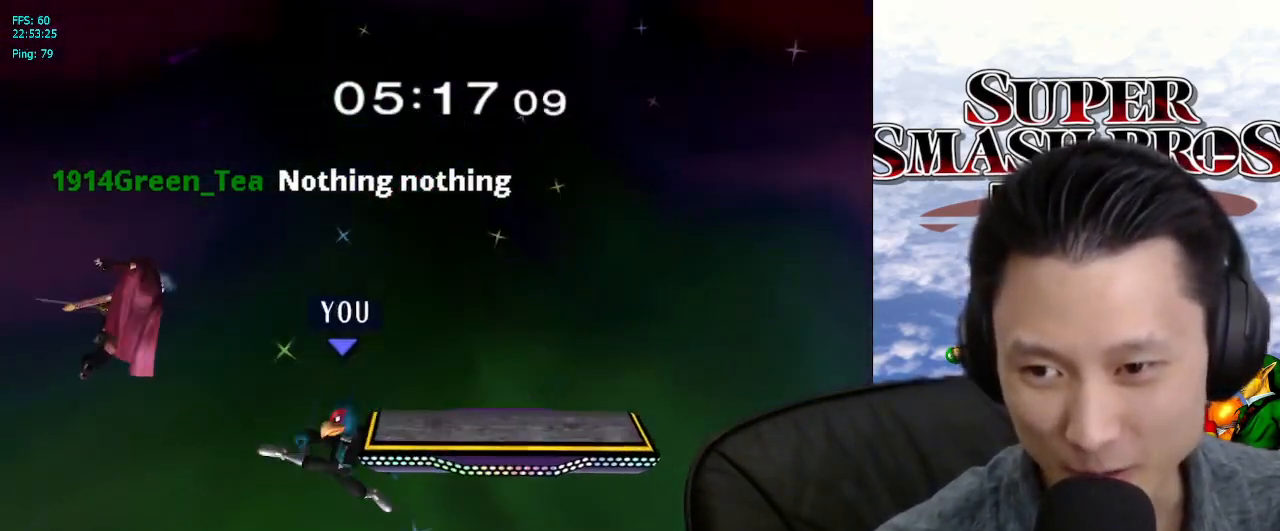
{"buttons": [], "left_stick": "down", "right_stick": "left", "events": [[67, "L1", "down"], [200, "left_stick", "center"], [233, "L1", "up"], [333, "left_stick", "down"], [467, "right_stick", "left"]]}
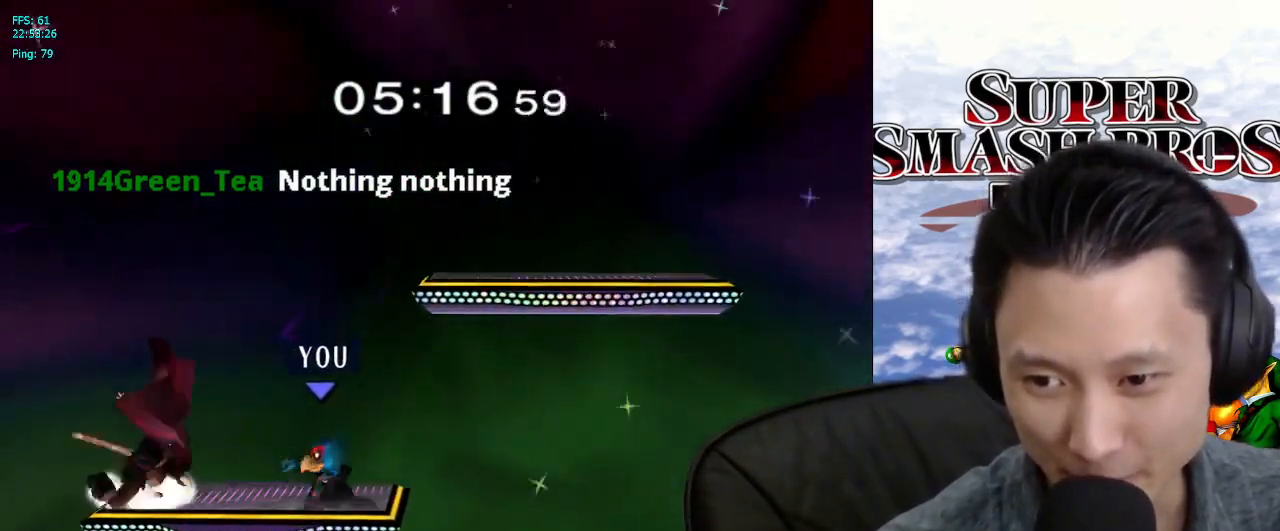
{"buttons": [], "left_stick": "center", "right_stick": "center", "events": [[17, "left_stick", "left"], [17, "right_stick", "center"], [167, "left_stick", "down-left"], [183, "L1", "down"], [317, "left_stick", "center"], [333, "L1", "up"]]}
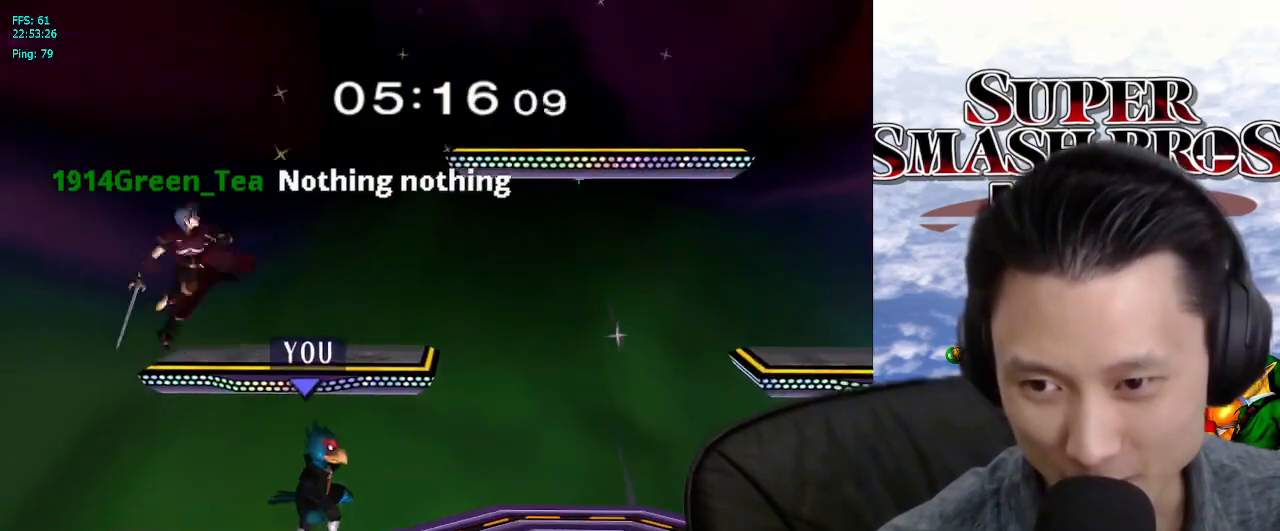
{"buttons": ["B"], "left_stick": "center", "right_stick": "center", "events": [[50, "left_stick", "right"], [183, "L1", "down"], [283, "X", "down"], [333, "X", "up"], [400, "L1", "up"], [417, "left_stick", "down-left"], [500, "B", "down"], [500, "left_stick", "center"]]}
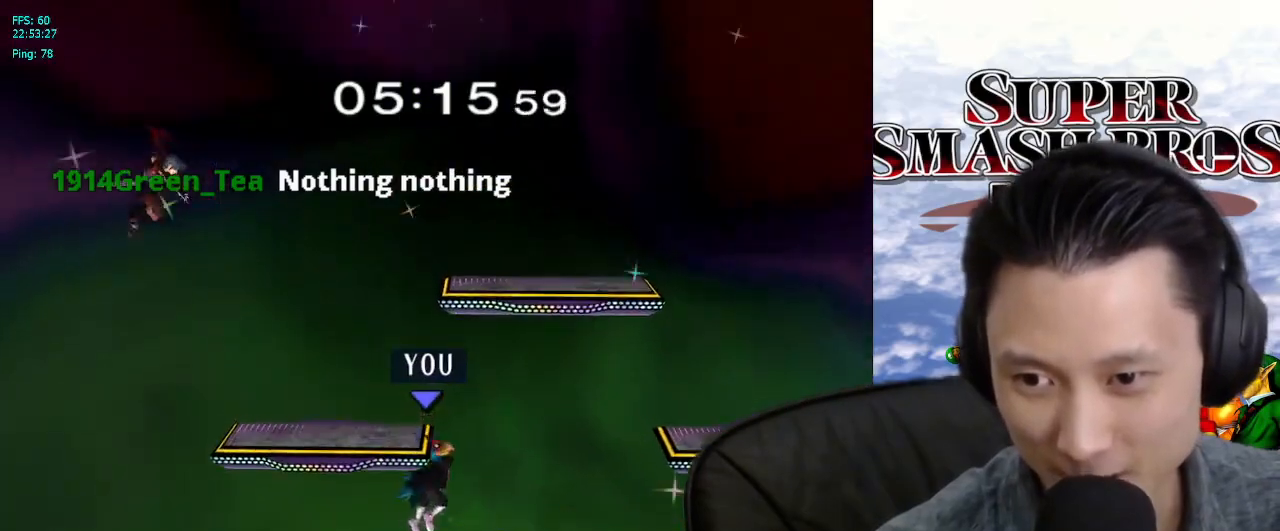
{"buttons": [], "left_stick": "center", "right_stick": "center", "events": [[83, "B", "up"], [183, "left_stick", "down"], [317, "left_stick", "left"], [383, "X", "down"], [467, "X", "up"], [500, "left_stick", "center"]]}
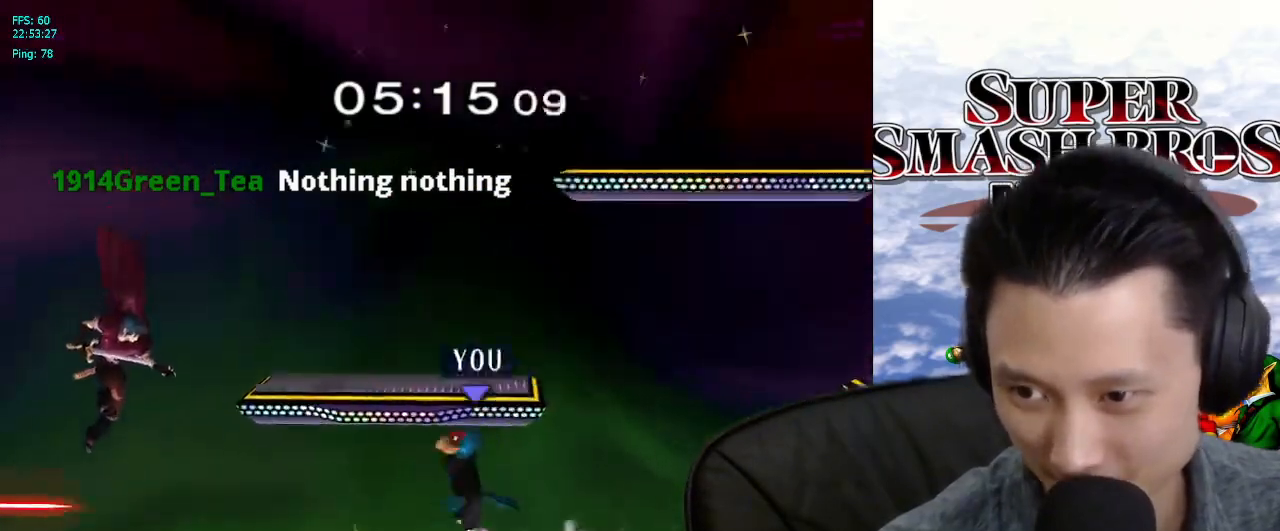
{"buttons": [], "left_stick": "center", "right_stick": "center", "events": [[83, "A", "down"], [167, "A", "up"], [233, "left_stick", "down"], [250, "L1", "down"], [367, "left_stick", "center"], [400, "L1", "up"]]}
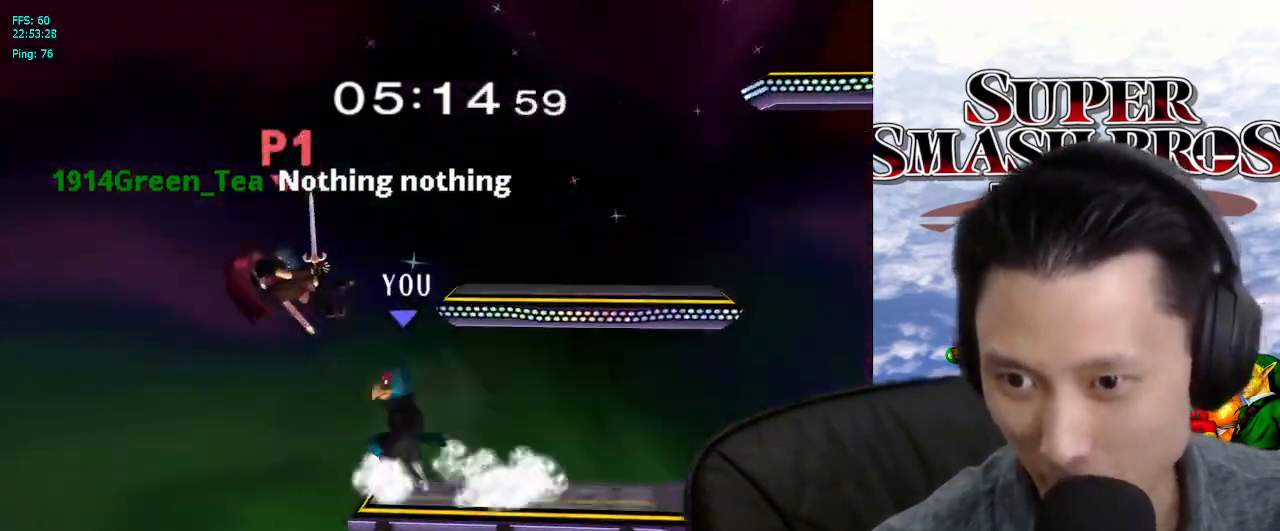
{"buttons": [], "left_stick": "center", "right_stick": "center", "events": [[33, "left_stick", "right"], [200, "X", "down"], [250, "X", "up"], [250, "left_stick", "left"], [367, "left_stick", "center"], [383, "B", "down"], [467, "B", "up"]]}
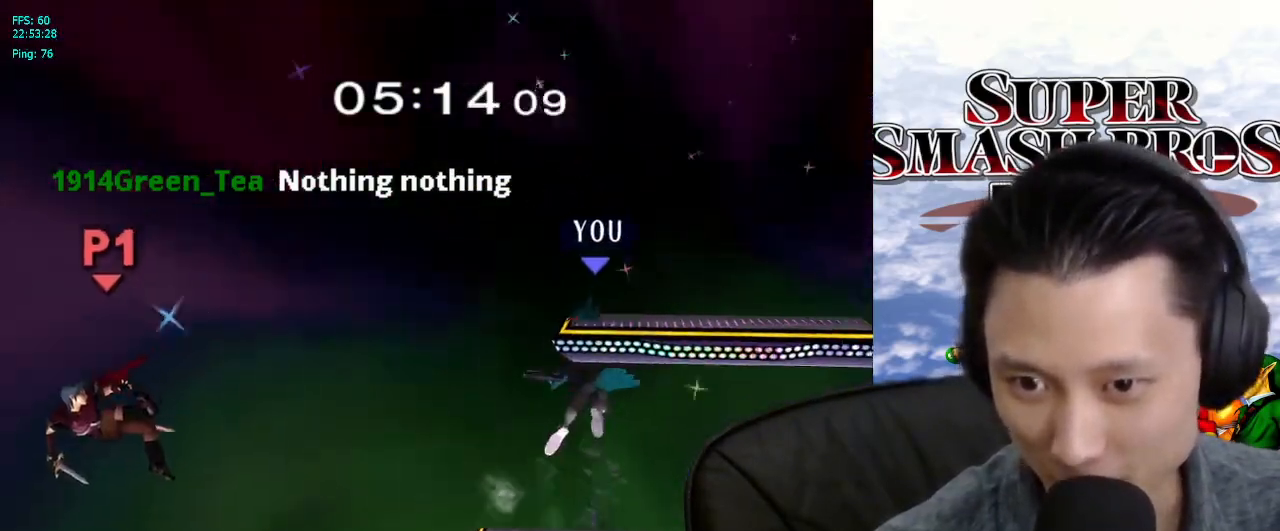
{"buttons": [], "left_stick": "down-left", "right_stick": "center", "events": [[33, "left_stick", "down"], [217, "B", "down"], [233, "left_stick", "right"], [300, "B", "up"], [383, "left_stick", "center"], [417, "X", "down"], [450, "X", "up"], [500, "left_stick", "down-left"]]}
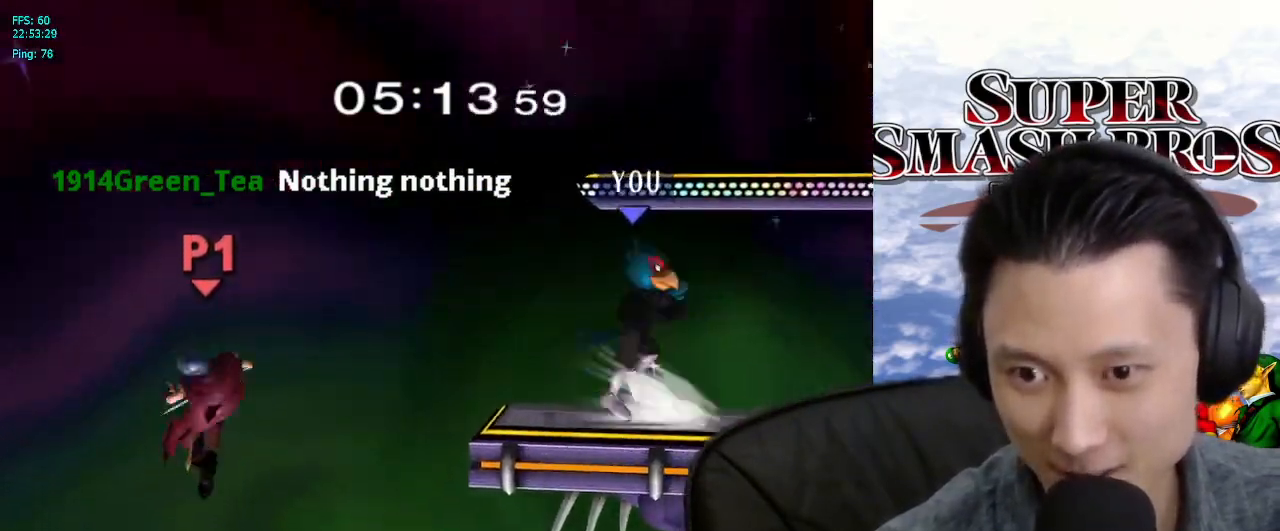
{"buttons": [], "left_stick": "center", "right_stick": "center", "events": [[17, "L1", "down"], [150, "left_stick", "center"], [183, "L1", "up"]]}